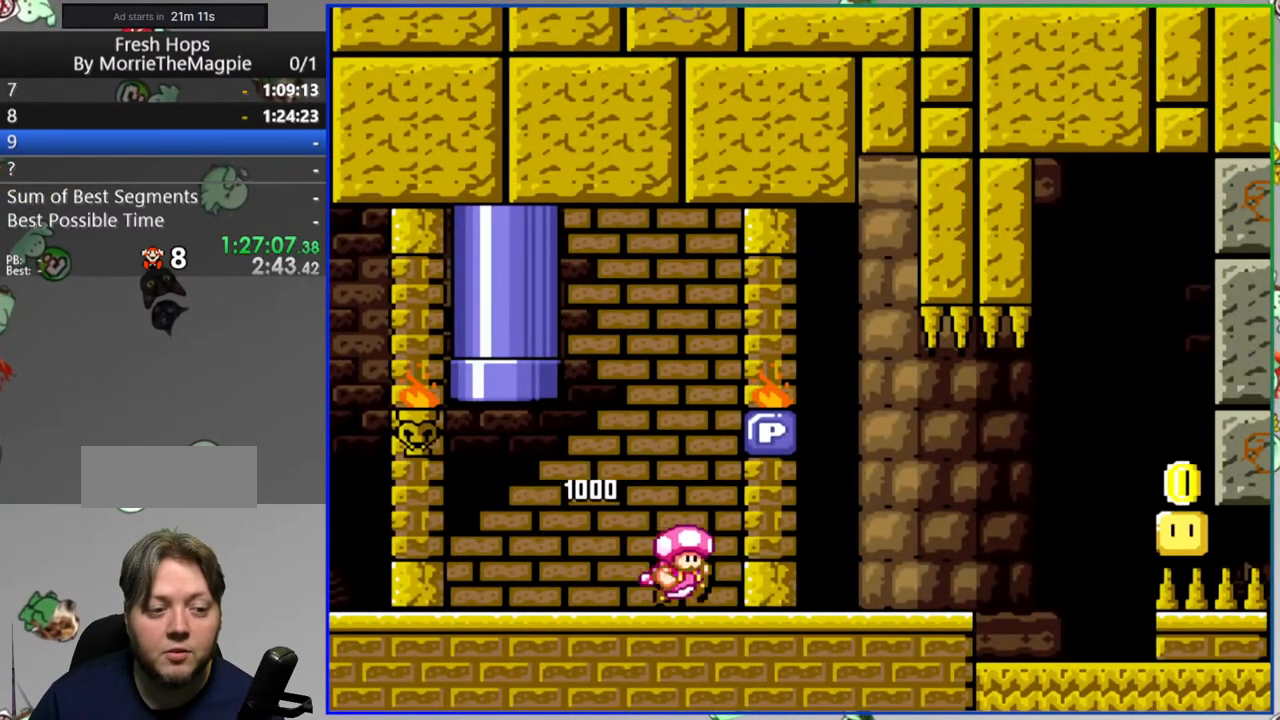
Gameplay with a controller (Nintendo layout); each line is a JSON object with the inputs held at the frame after it. "events" lists button and stick changes between this image and that frame as [ms after this image, input, new state], when the widget could be followed in between. Not read: DPAD_LEFT L3 R3 START.
{"buttons": ["B", "Y", "DPAD_RIGHT"], "events": [[17, "DPAD_RIGHT", "down"], [333, "B", "down"]]}
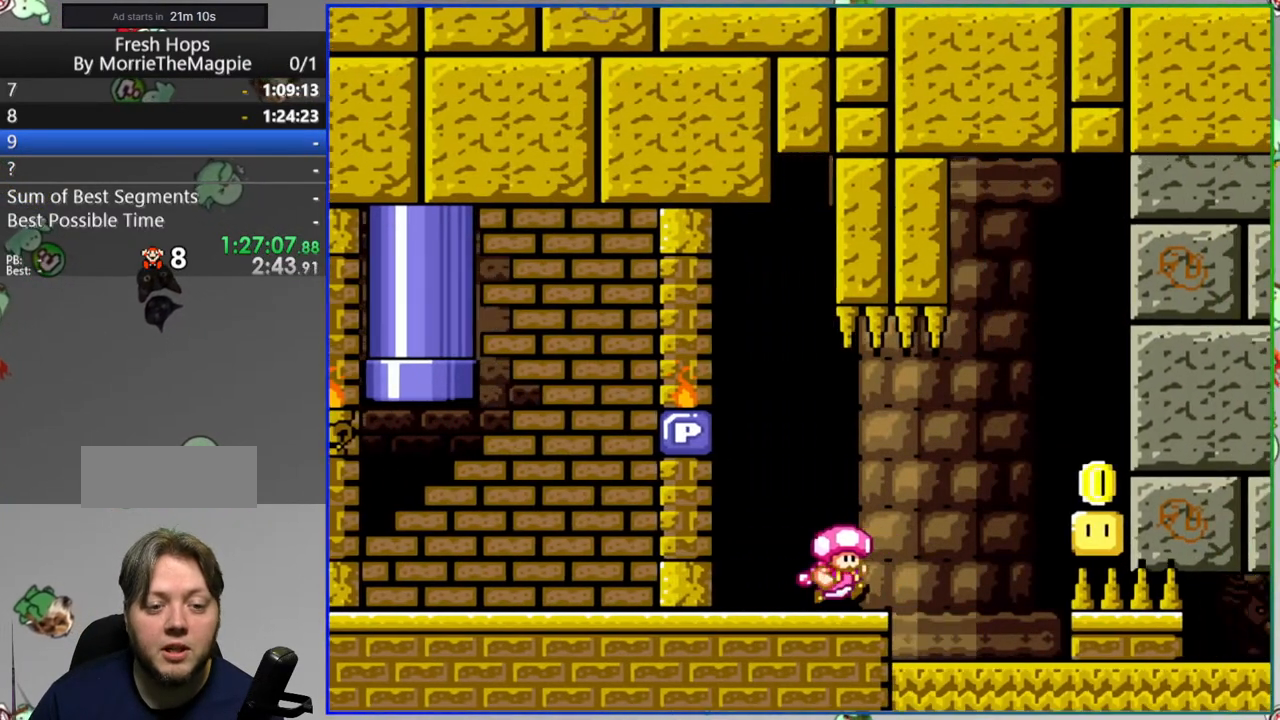
{"buttons": ["B", "Y"], "events": [[167, "DPAD_RIGHT", "up"]]}
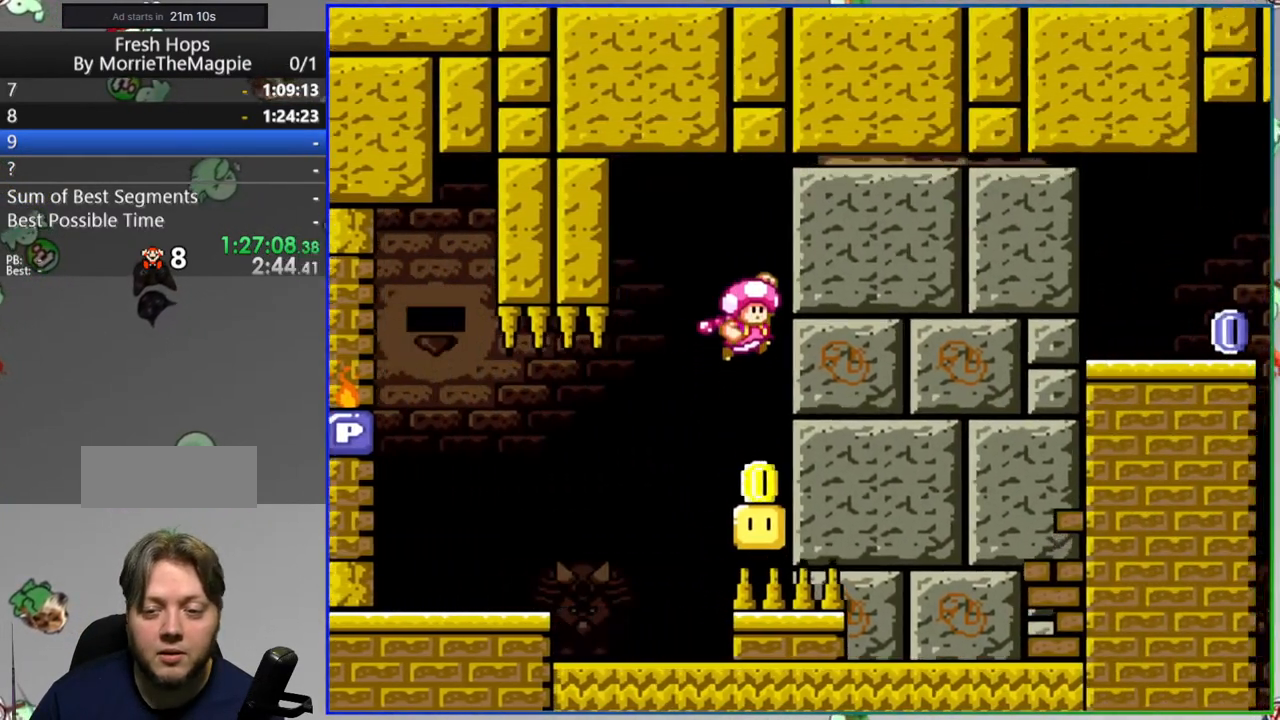
{"buttons": ["B", "Y", "DPAD_RIGHT"], "events": [[17, "DPAD_RIGHT", "down"]]}
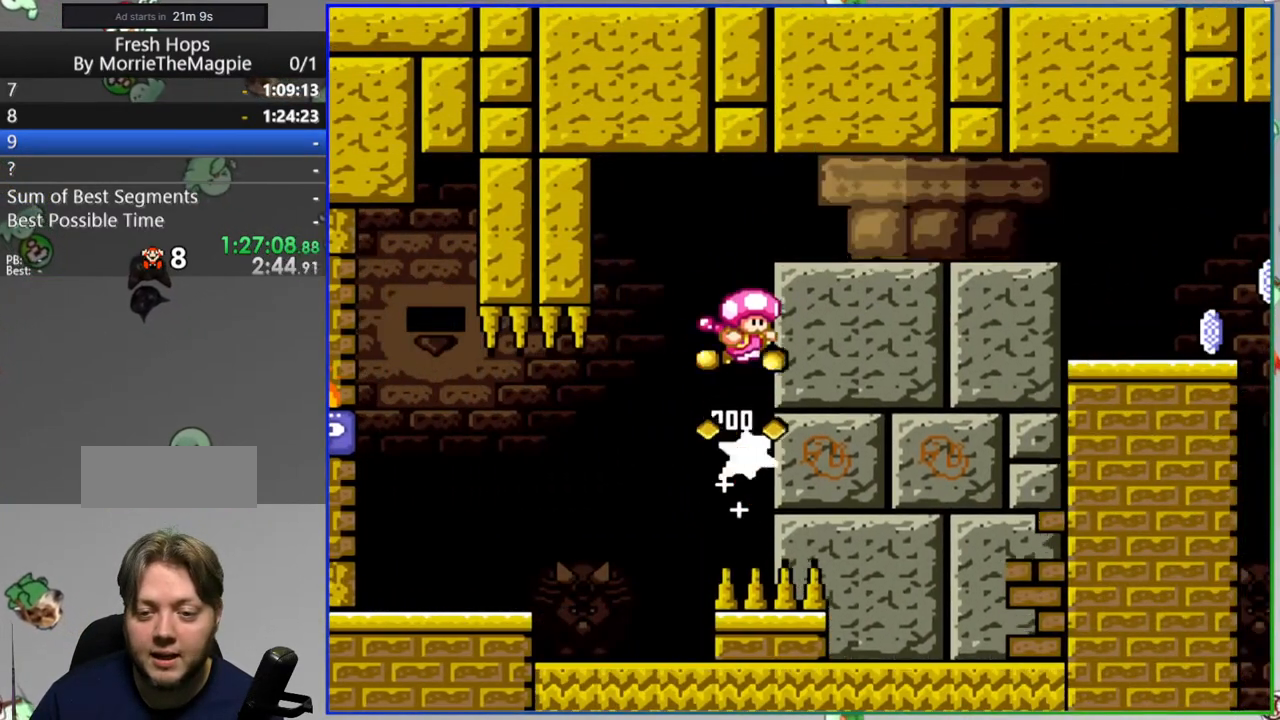
{"buttons": ["Y", "DPAD_RIGHT"], "events": [[317, "B", "up"]]}
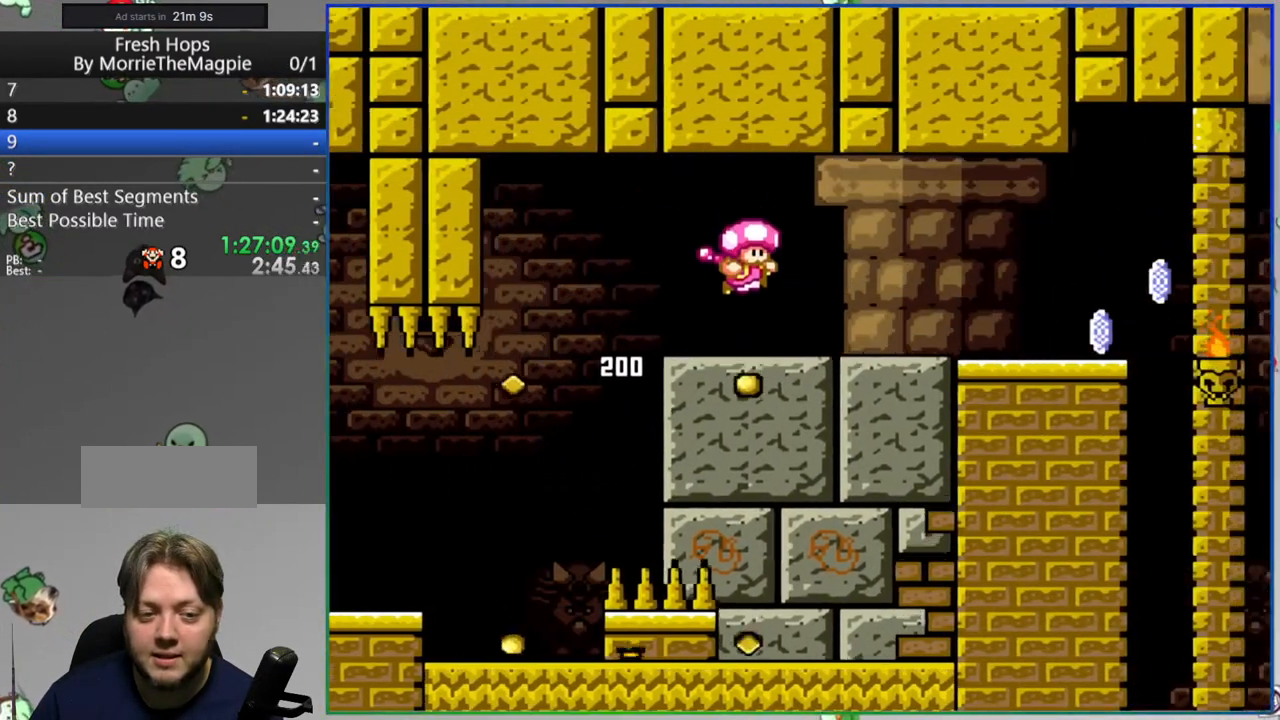
{"buttons": ["A", "Y", "DPAD_RIGHT"], "events": [[483, "A", "down"]]}
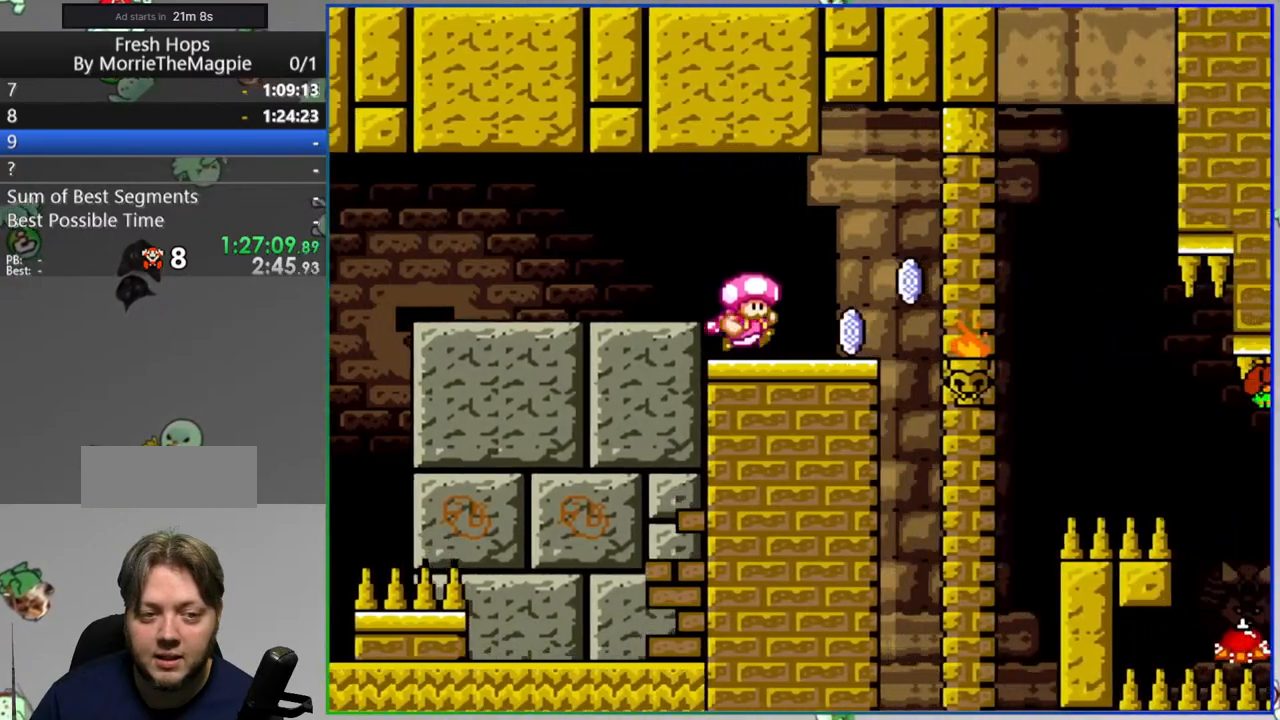
{"buttons": ["Y", "DPAD_RIGHT"], "events": [[67, "A", "up"]]}
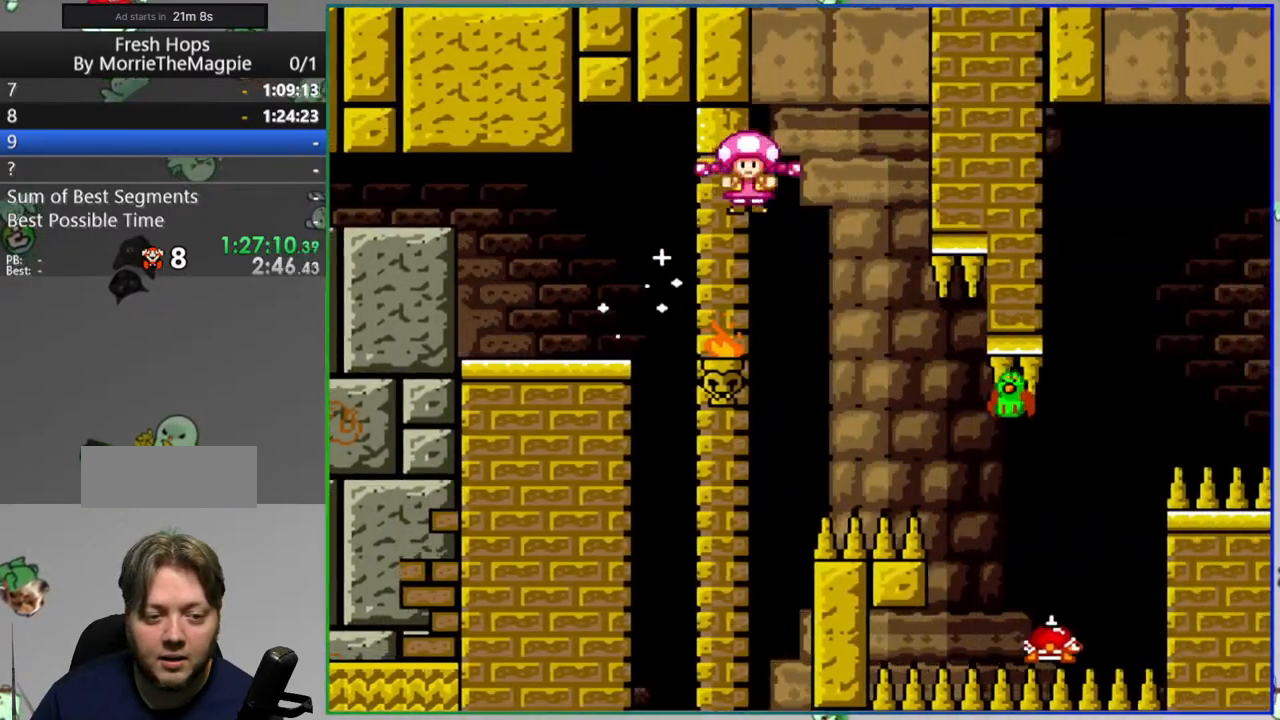
{"buttons": ["A", "Y"], "events": [[383, "A", "down"], [417, "DPAD_RIGHT", "up"]]}
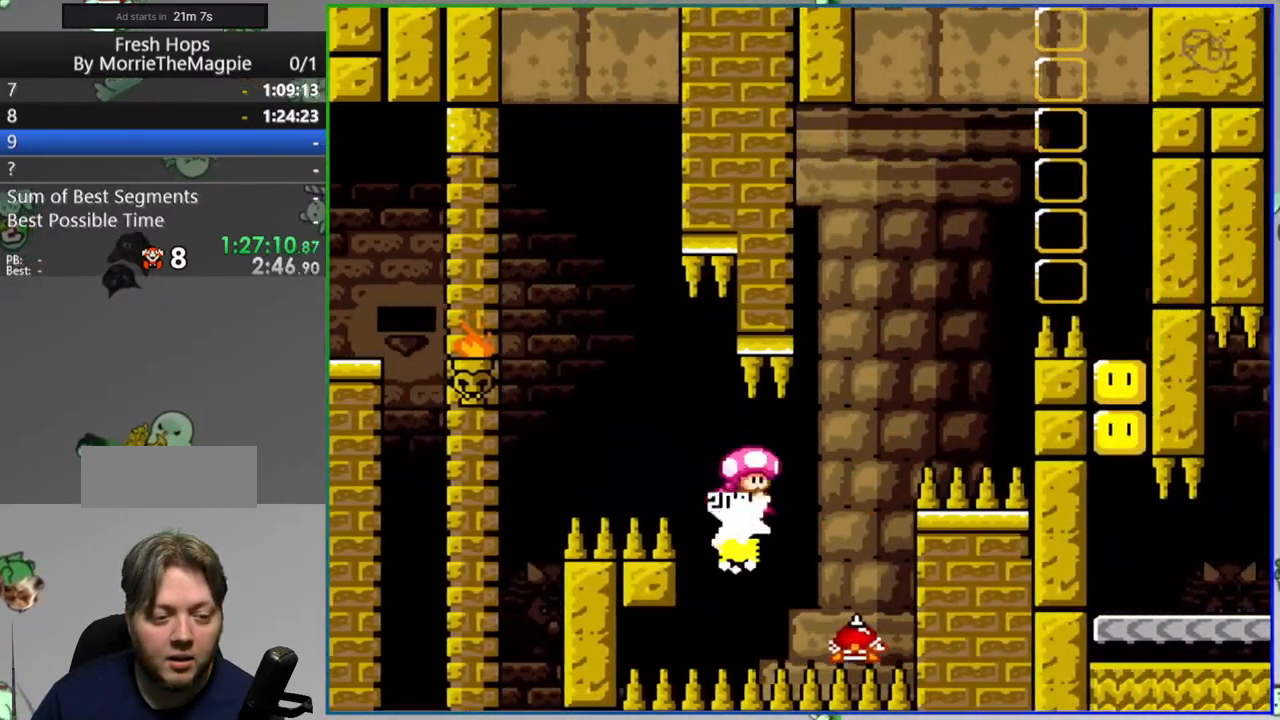
{"buttons": ["Y"]}